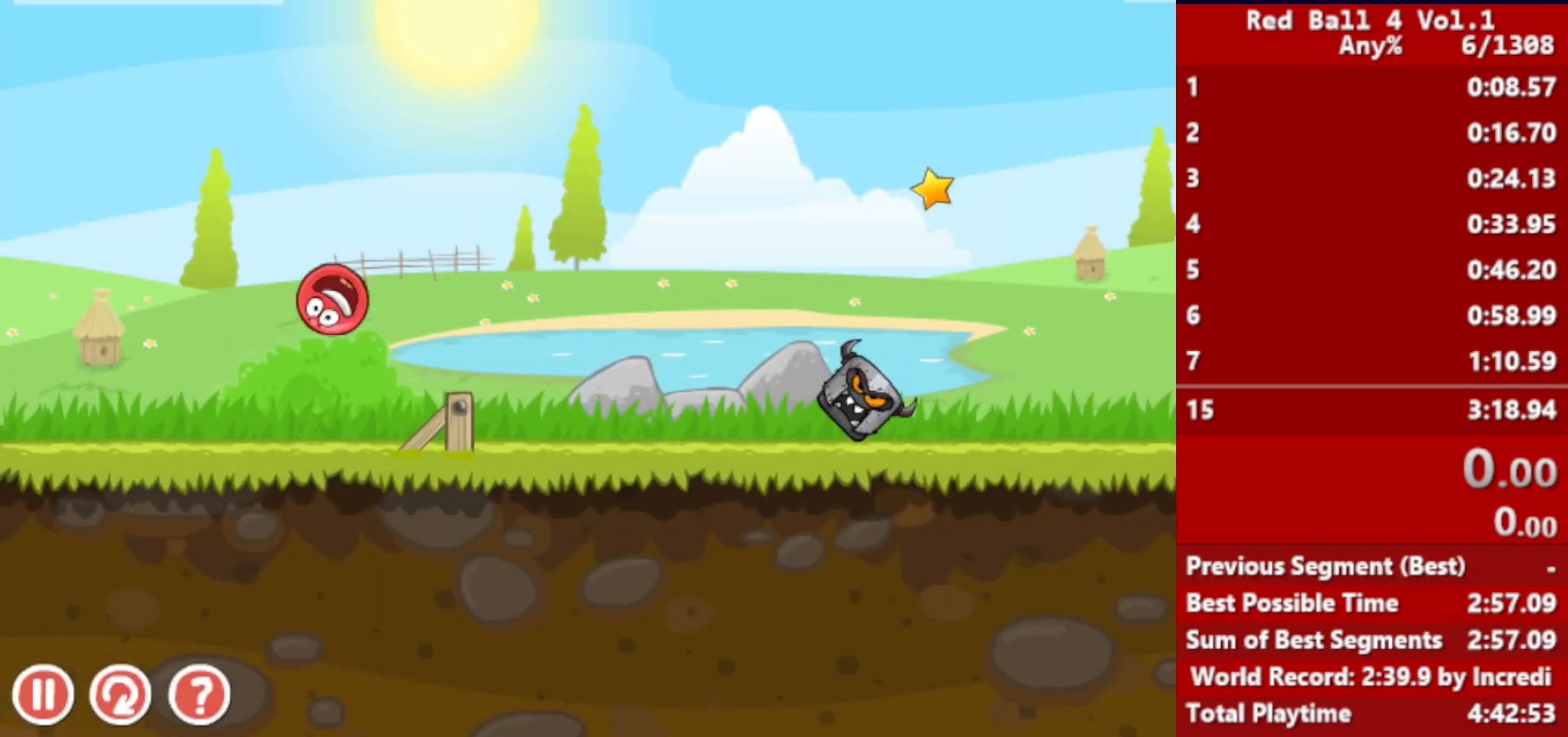
Gameplay with keyboard; each line is a JSON object with the keys held at the frame after it. "events" lists presses ("down") and releases ("up") of "down", "left", "p", "r", "right" and "up" between this image and that frame as [ms after this image, input, new state], when the widget could be followed in between. No other keys are recorded. Mouse input is not recorded.
{"keys": ["right", "up"], "events": []}
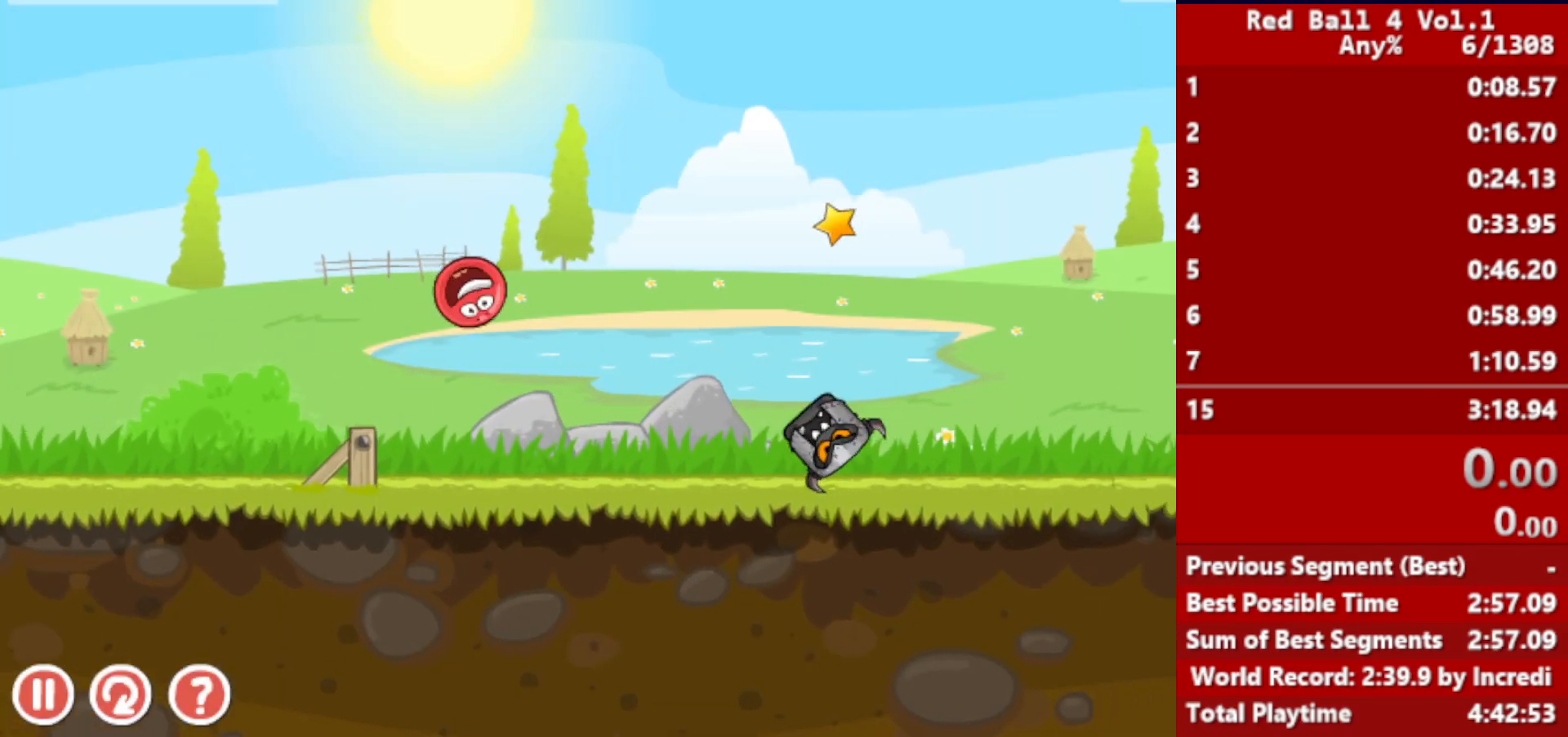
{"keys": ["right"], "events": [[133, "up", "up"]]}
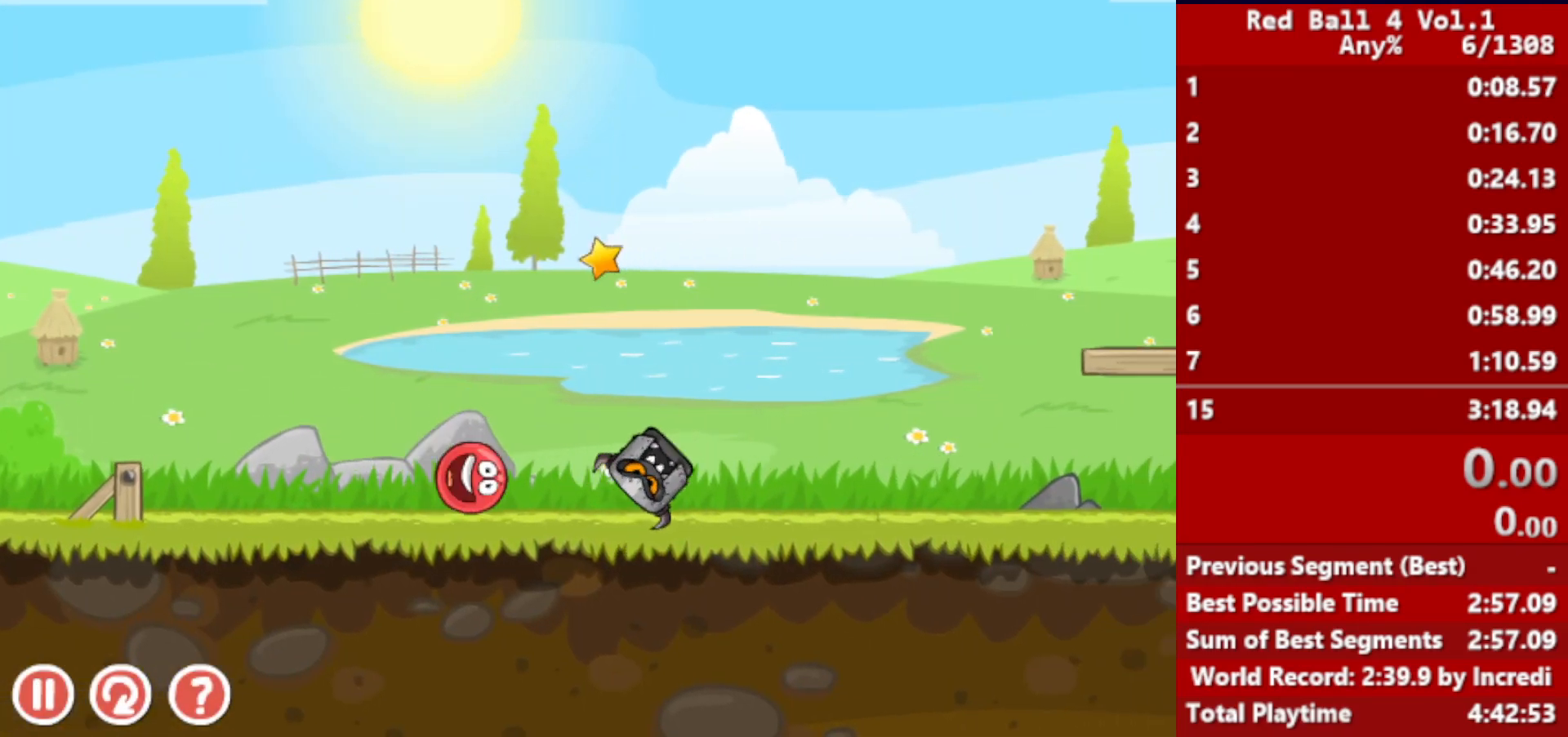
{"keys": ["right"], "events": [[17, "up", "down"], [50, "up", "up"], [167, "up", "down"], [217, "up", "up"]]}
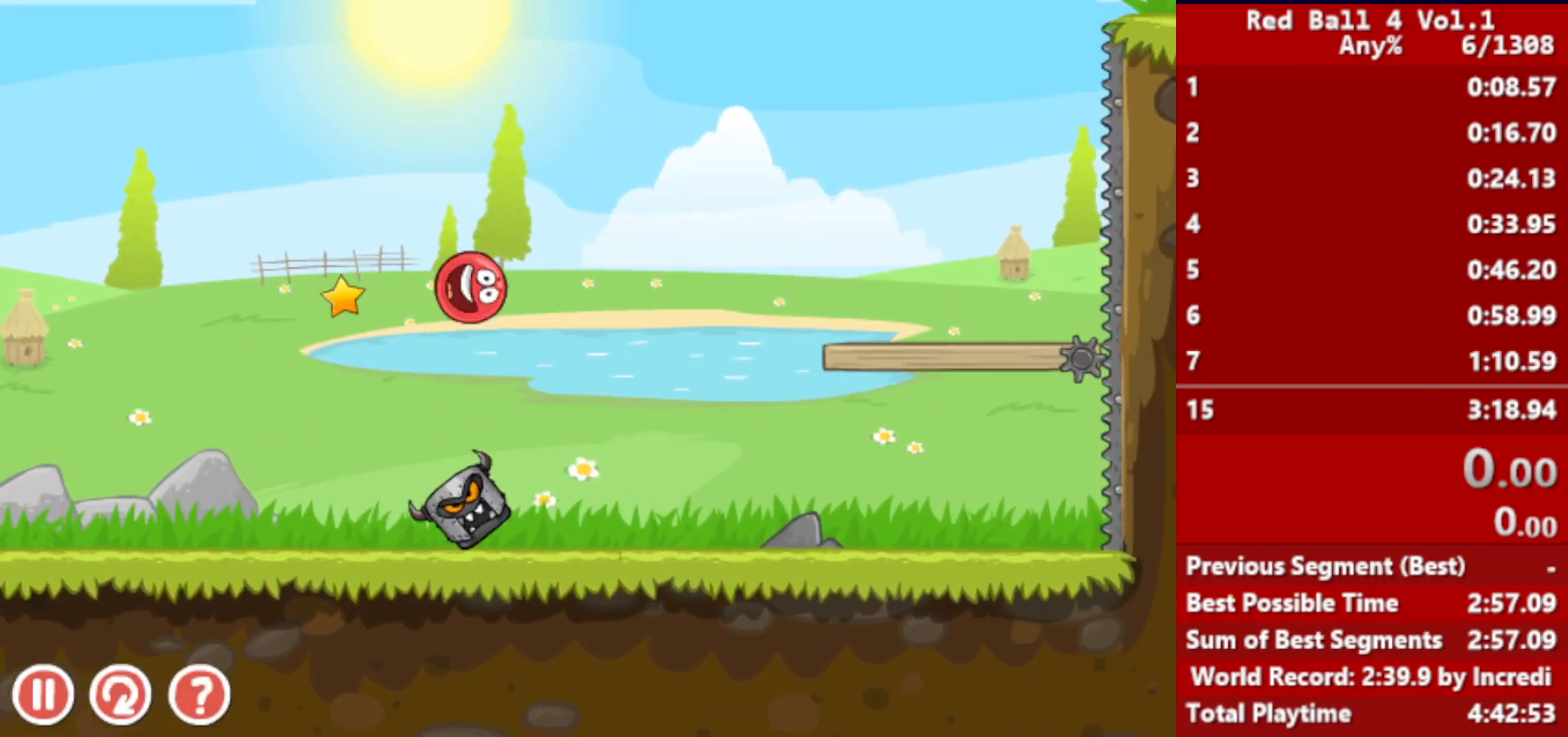
{"keys": ["right"], "events": [[117, "left", "down"], [167, "left", "up"]]}
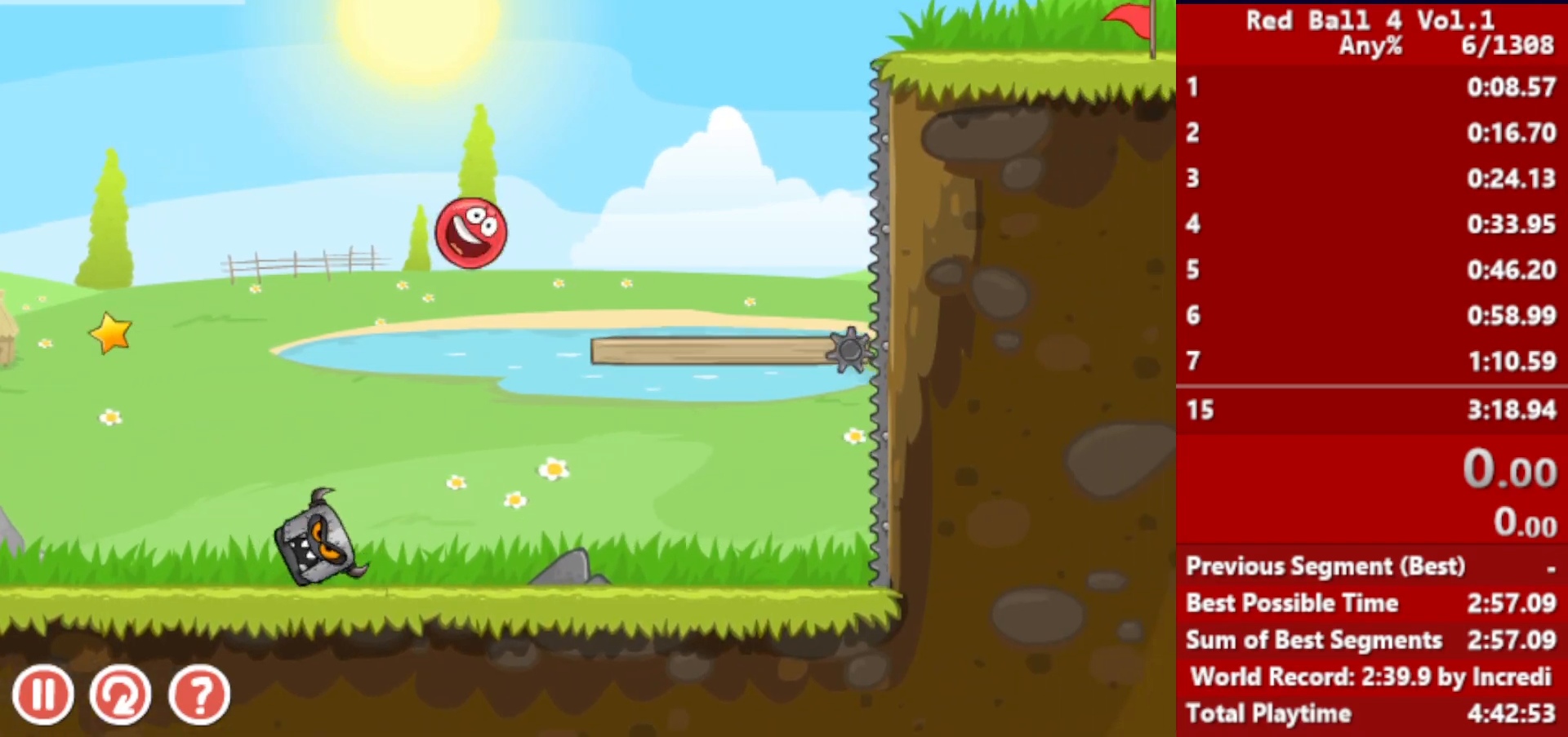
{"keys": ["right"], "events": [[350, "up", "down"], [383, "up", "up"]]}
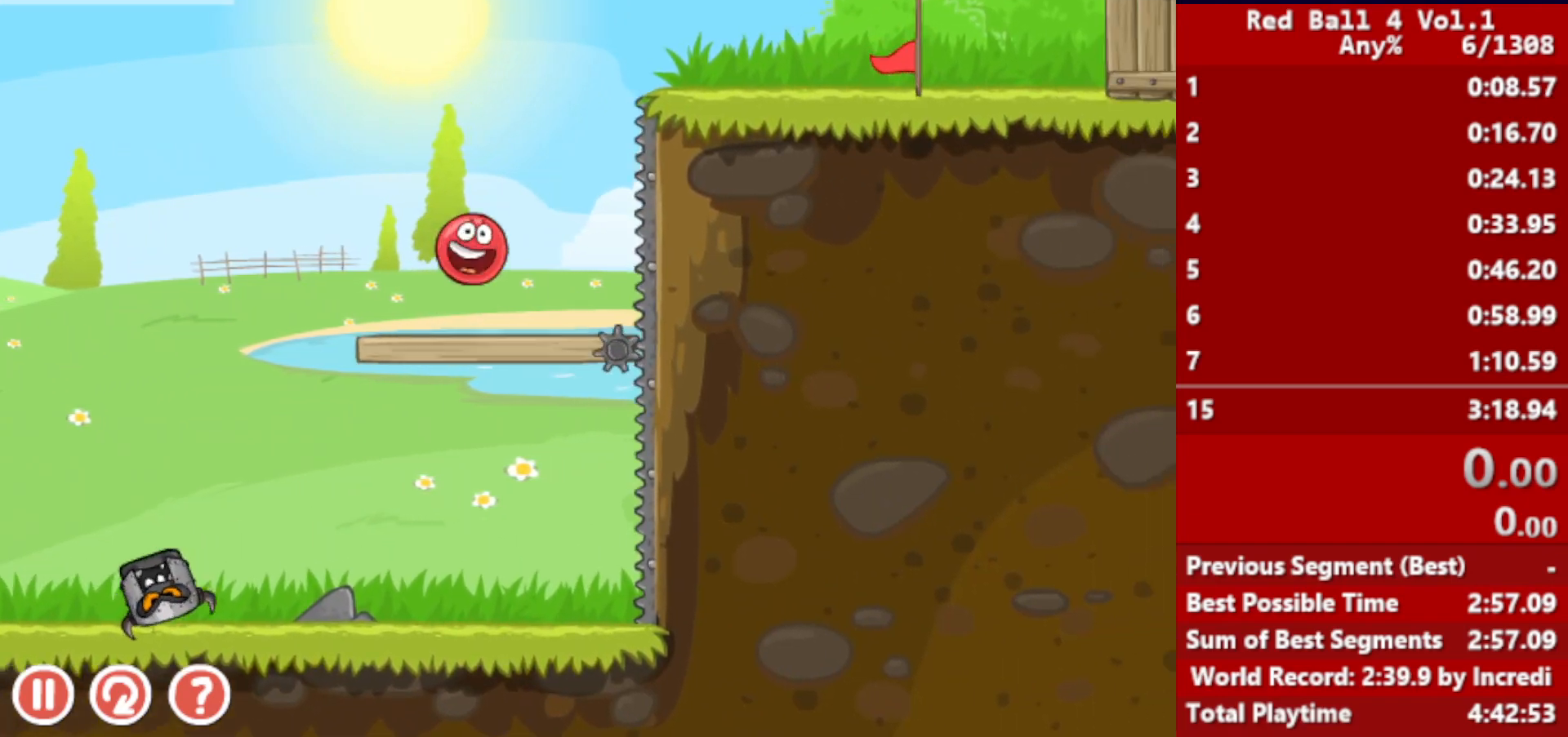
{"keys": ["right"], "events": [[50, "up", "down"], [83, "up", "up"], [150, "up", "down"], [183, "up", "up"], [233, "up", "down"], [317, "up", "up"]]}
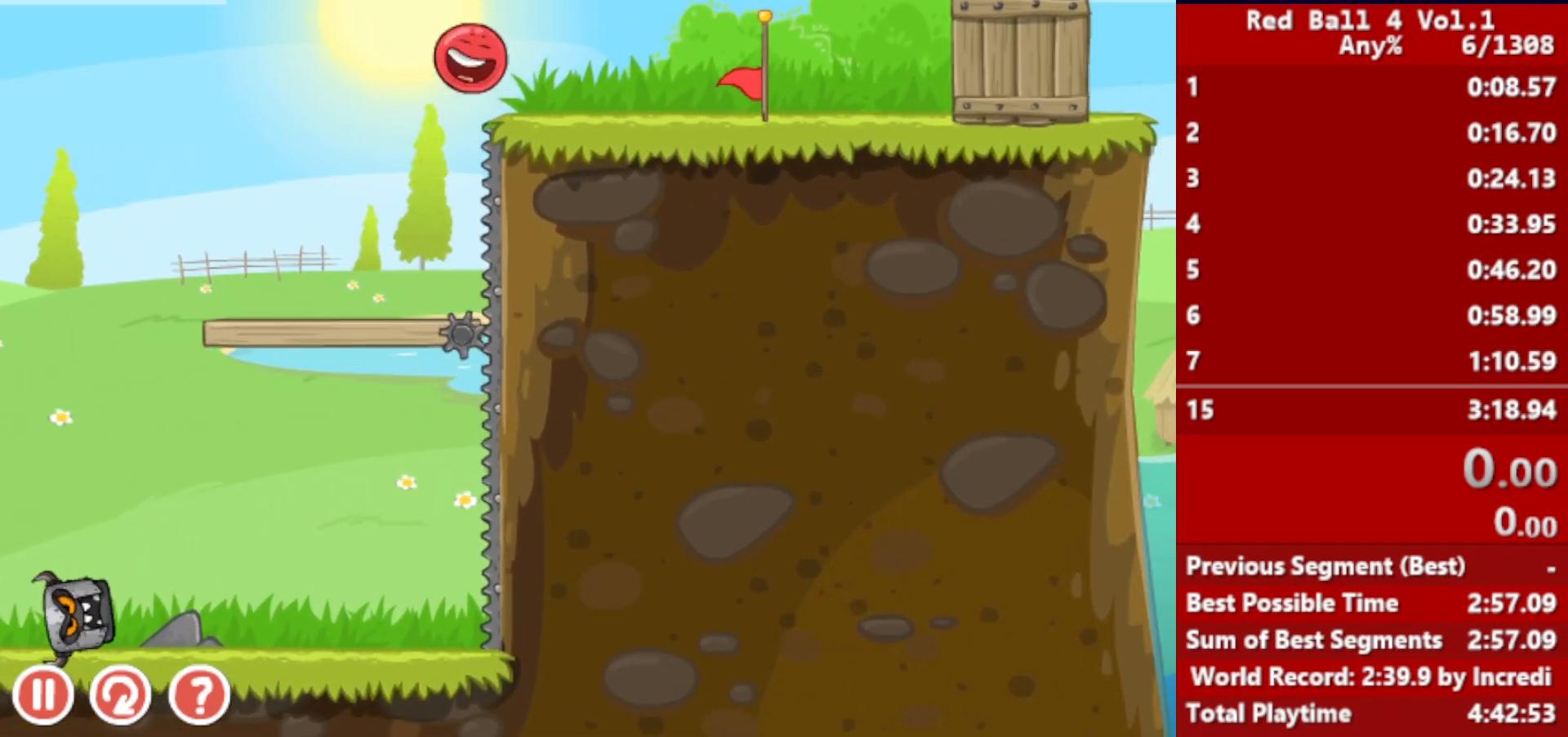
{"keys": ["right"], "events": []}
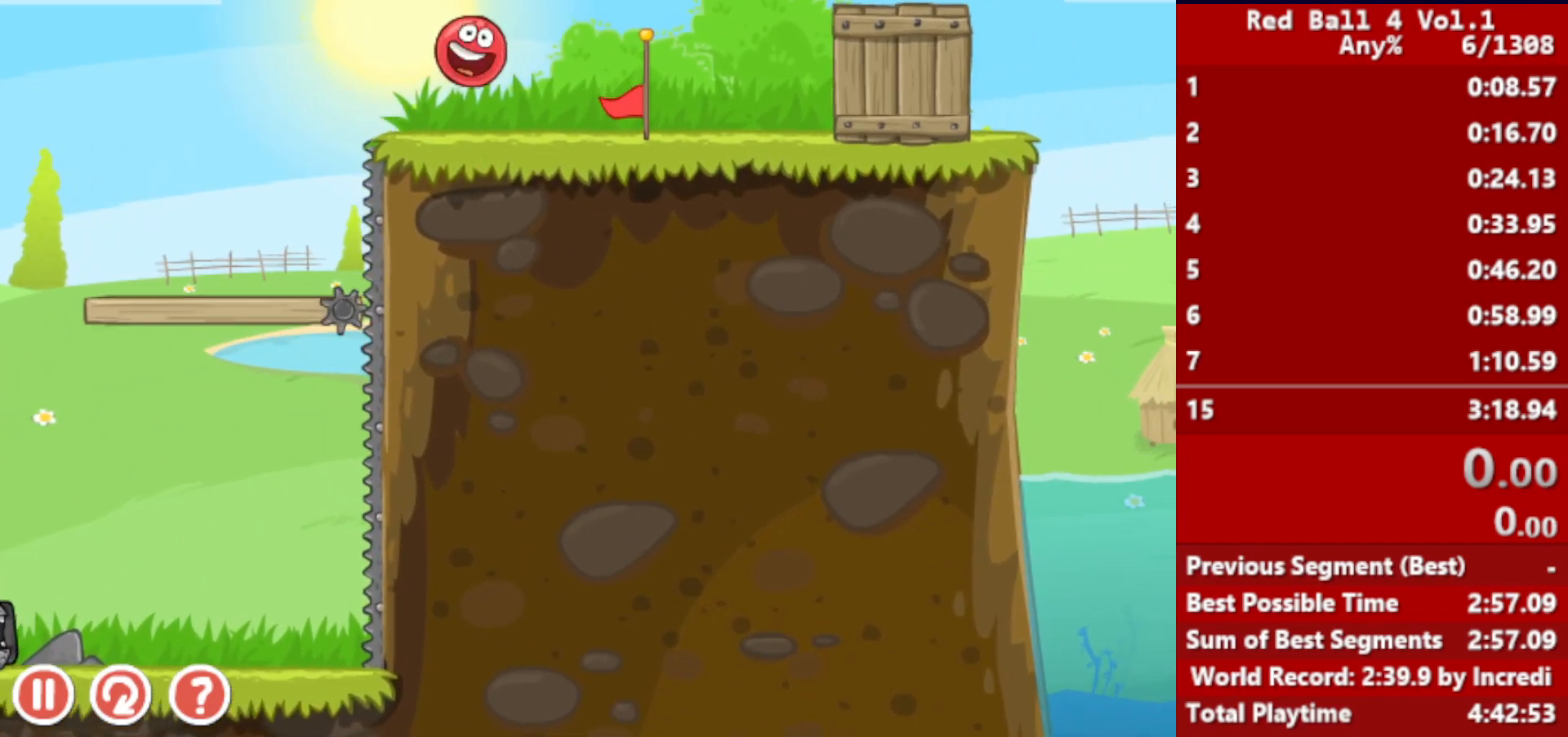
{"keys": ["right"], "events": [[400, "up", "down"], [417, "up", "up"]]}
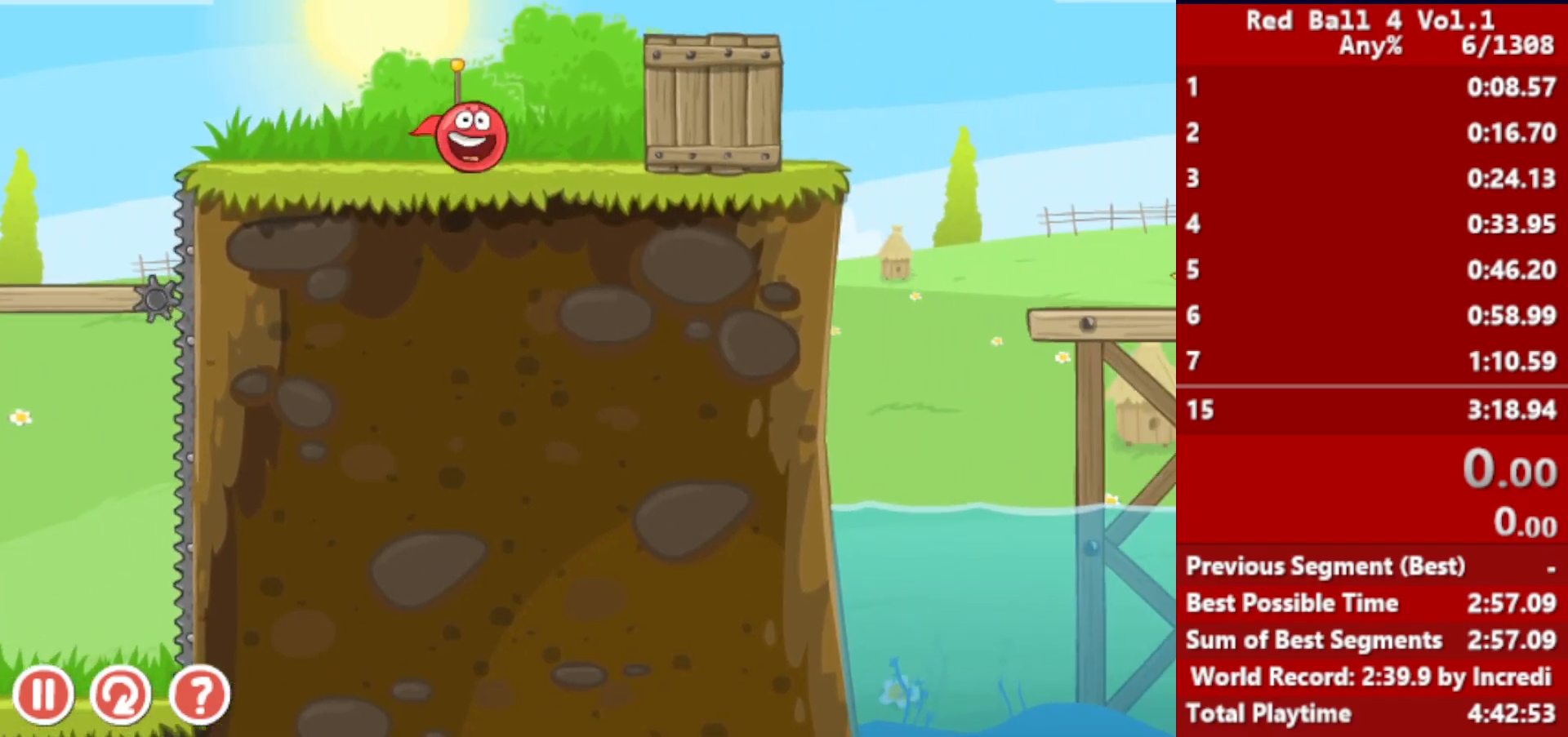
{"keys": ["right"], "events": [[217, "up", "down"], [267, "up", "up"], [350, "up", "down"], [467, "up", "up"]]}
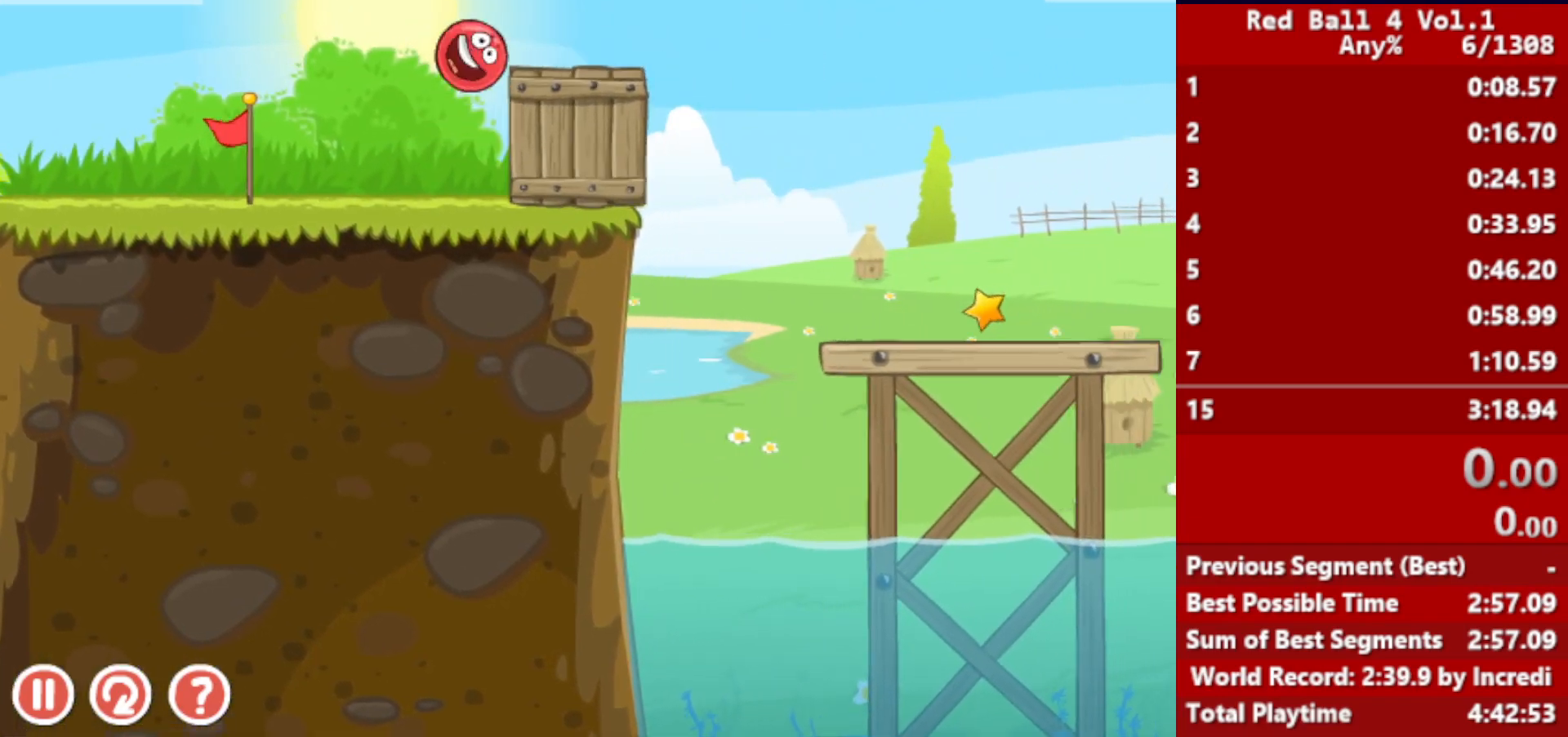
{"keys": ["right"], "events": []}
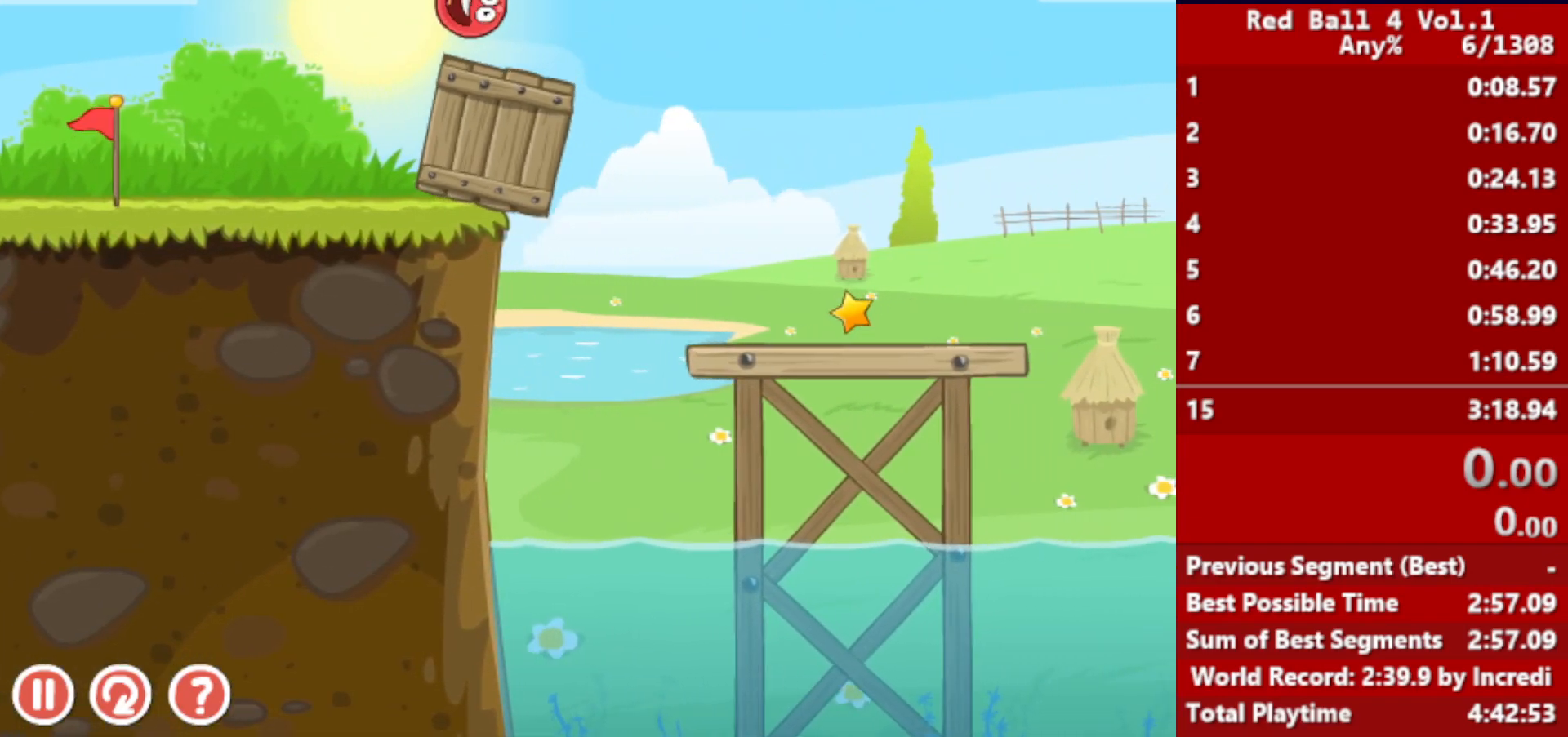
{"keys": ["right"], "events": []}
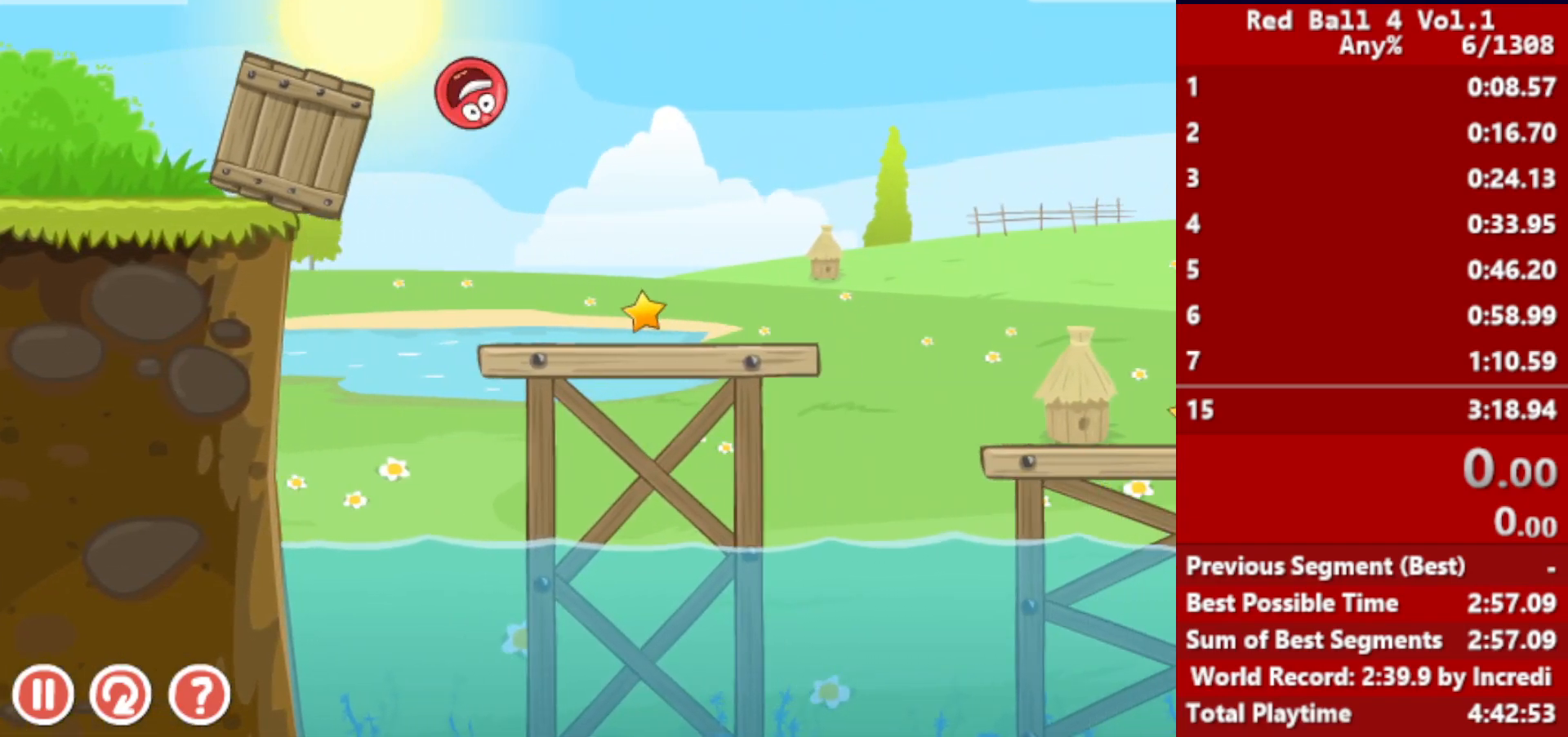
{"keys": ["right"], "events": []}
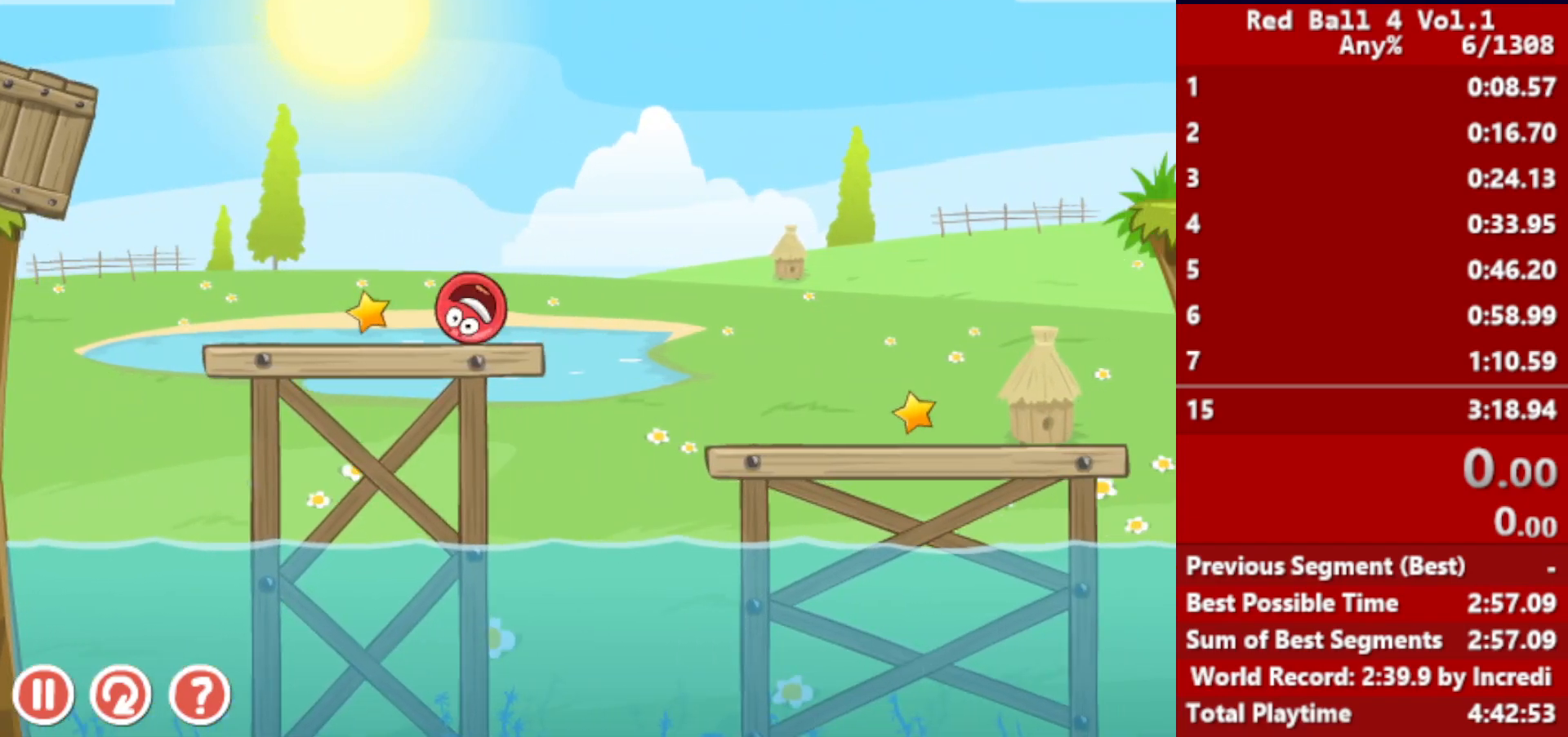
{"keys": ["right"], "events": [[17, "up", "down"], [50, "up", "up"], [167, "up", "down"], [217, "up", "up"]]}
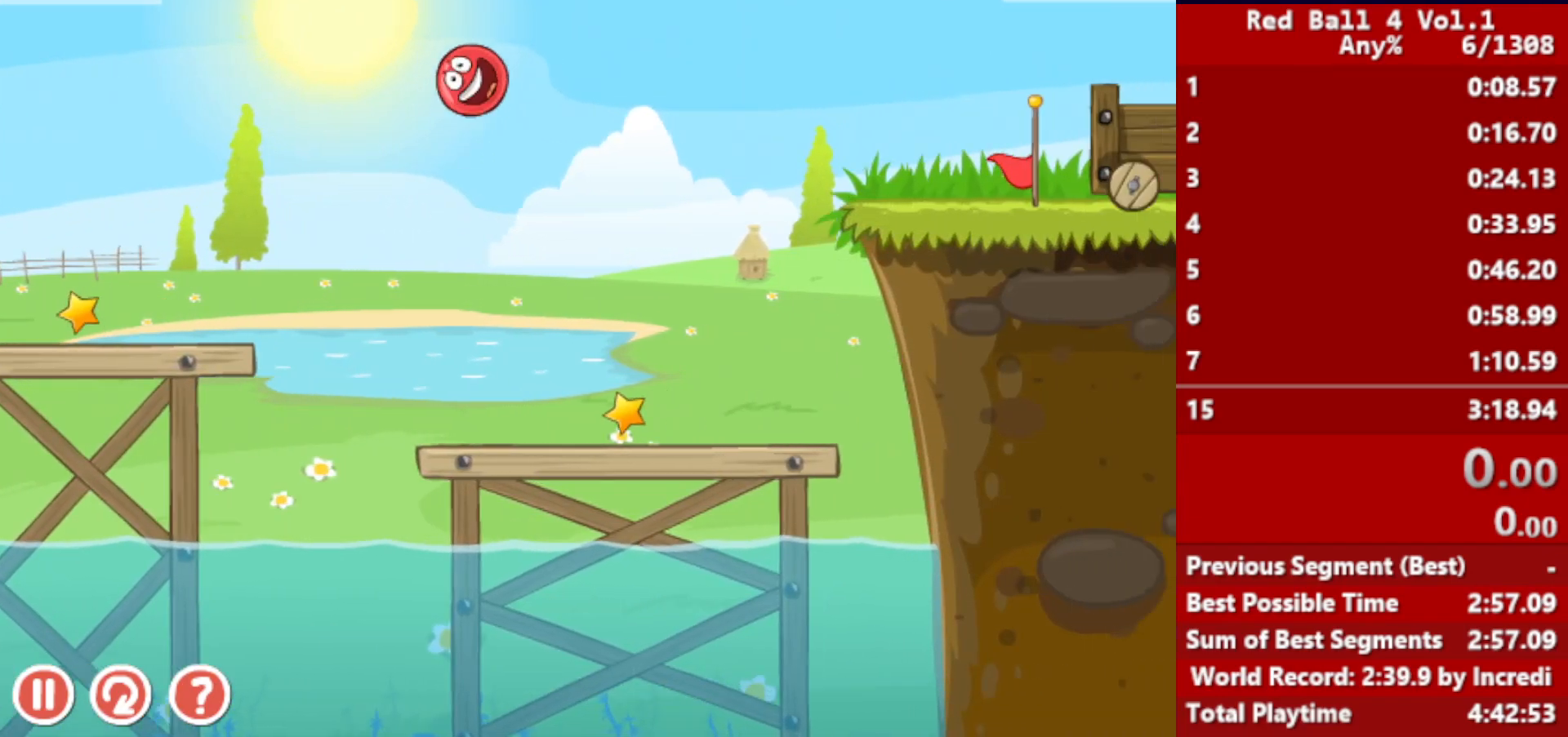
{"keys": ["right", "up"], "events": [[217, "up", "down"]]}
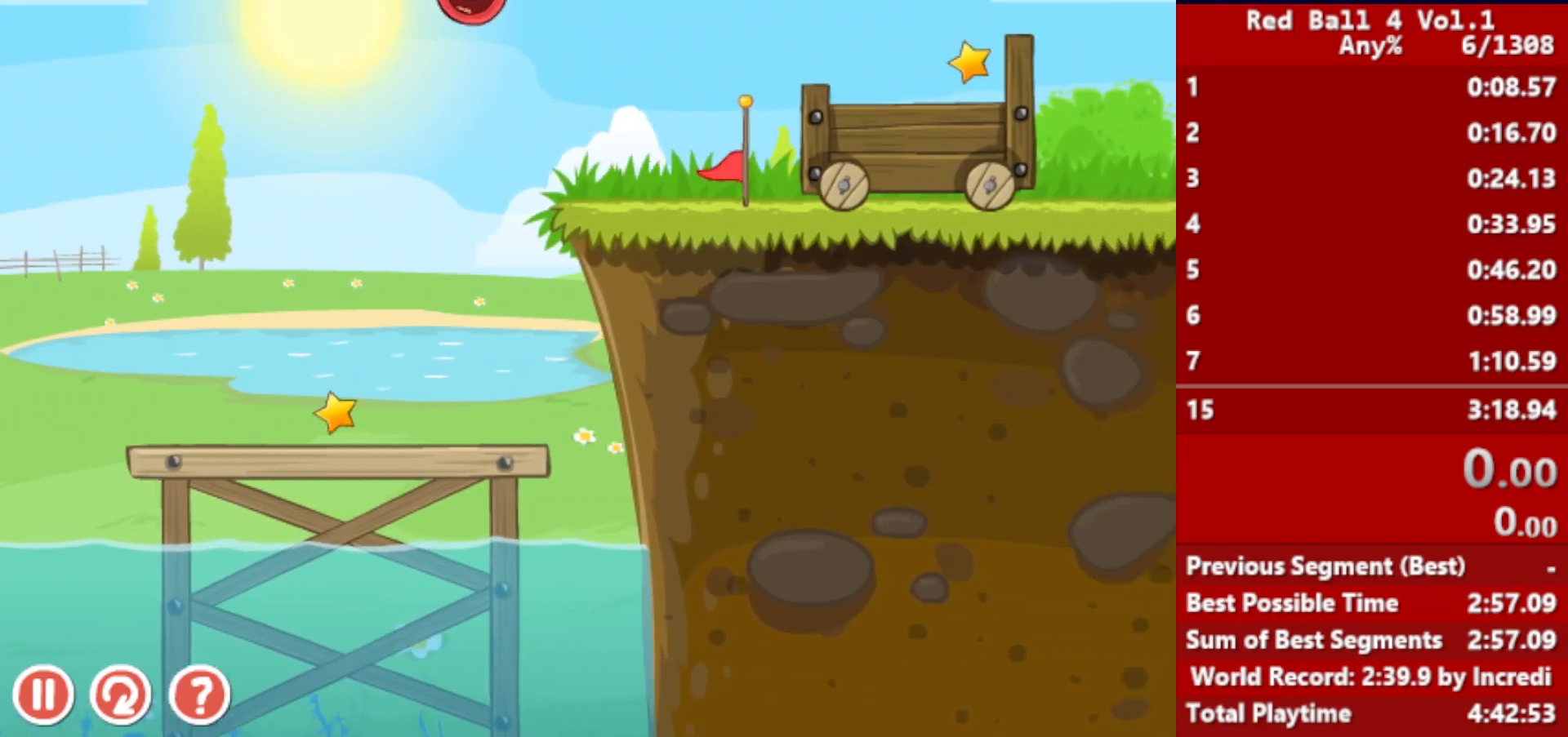
{"keys": ["right", "up"], "events": []}
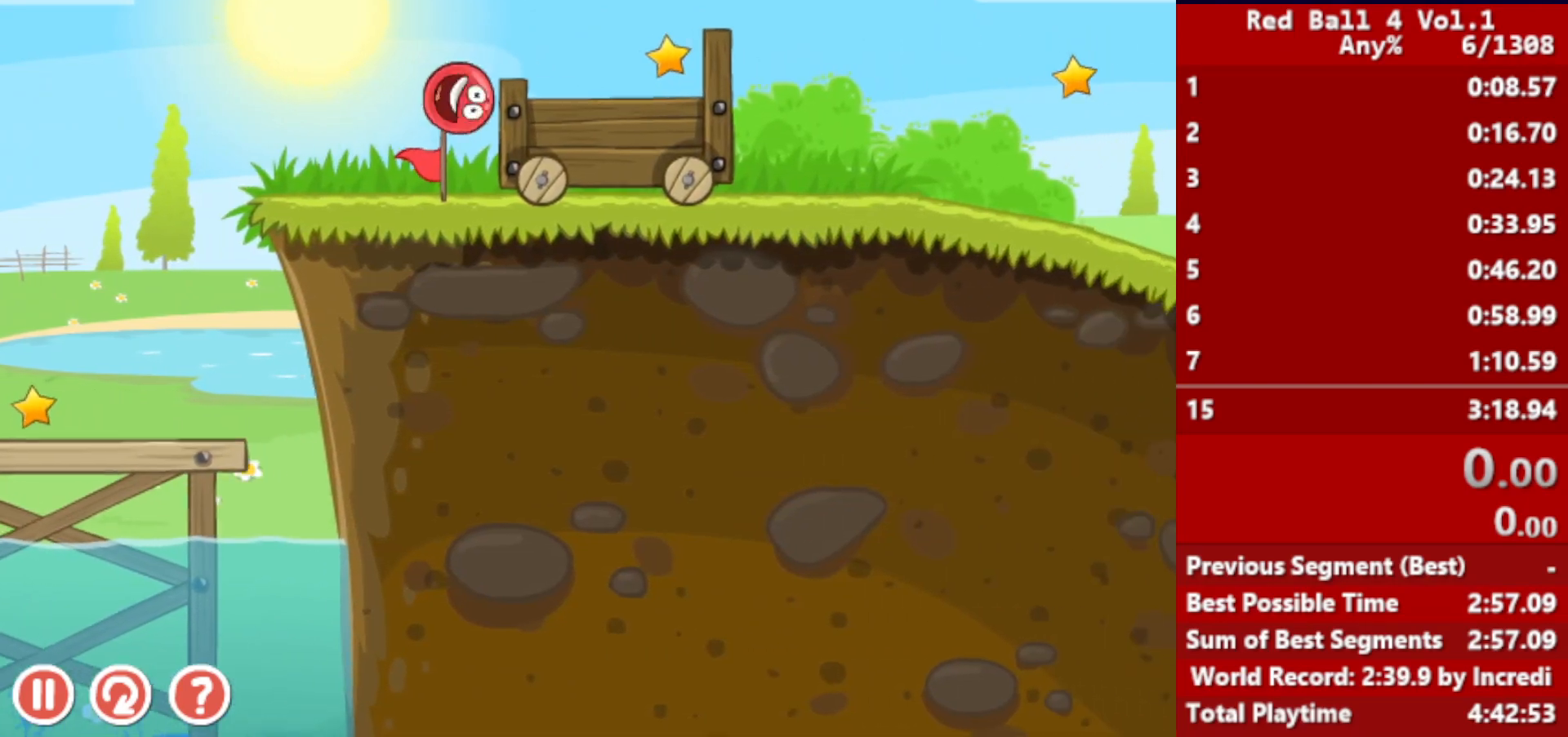
{"keys": ["right"], "events": [[83, "r", "down"], [167, "r", "up"], [450, "up", "up"]]}
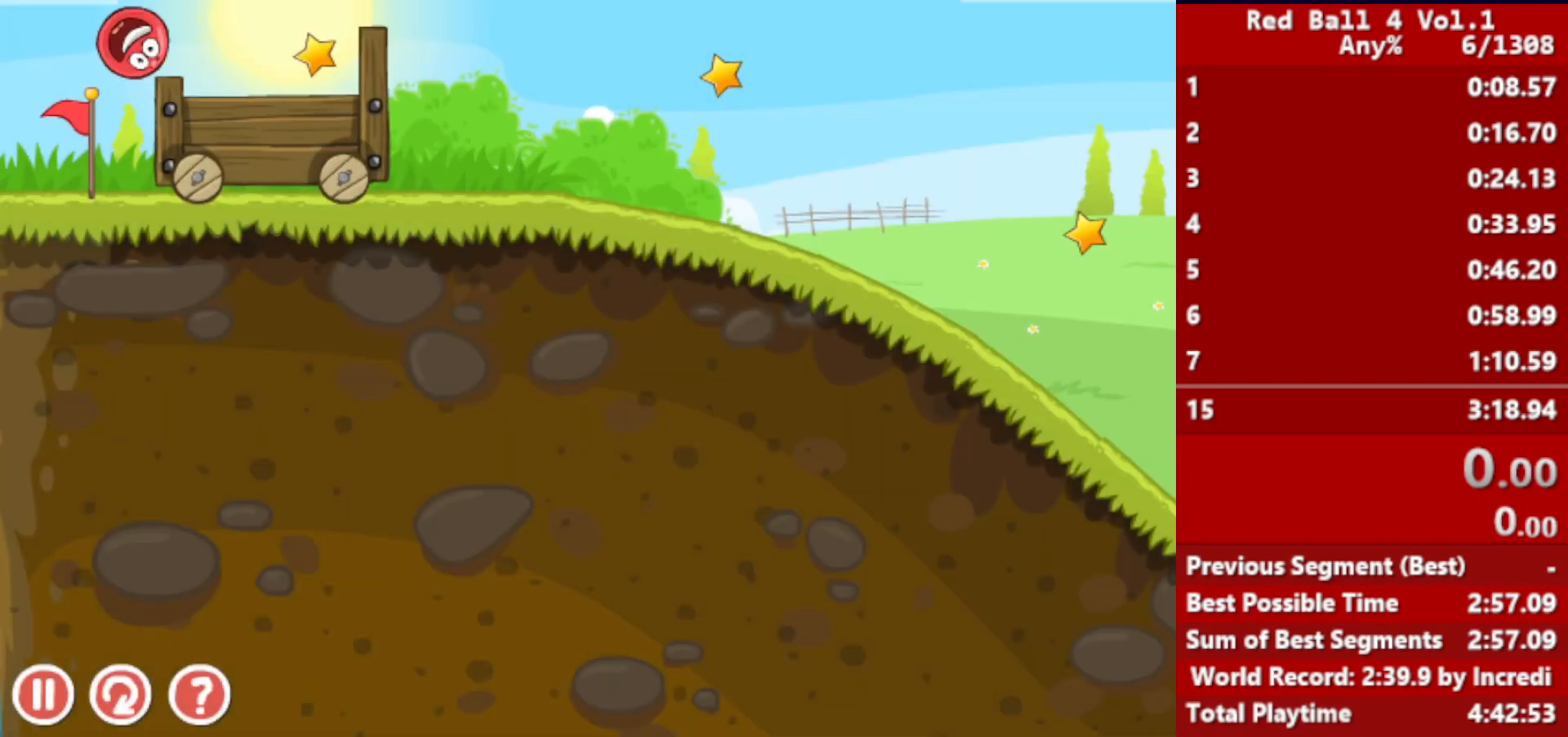
{"keys": ["right"], "events": []}
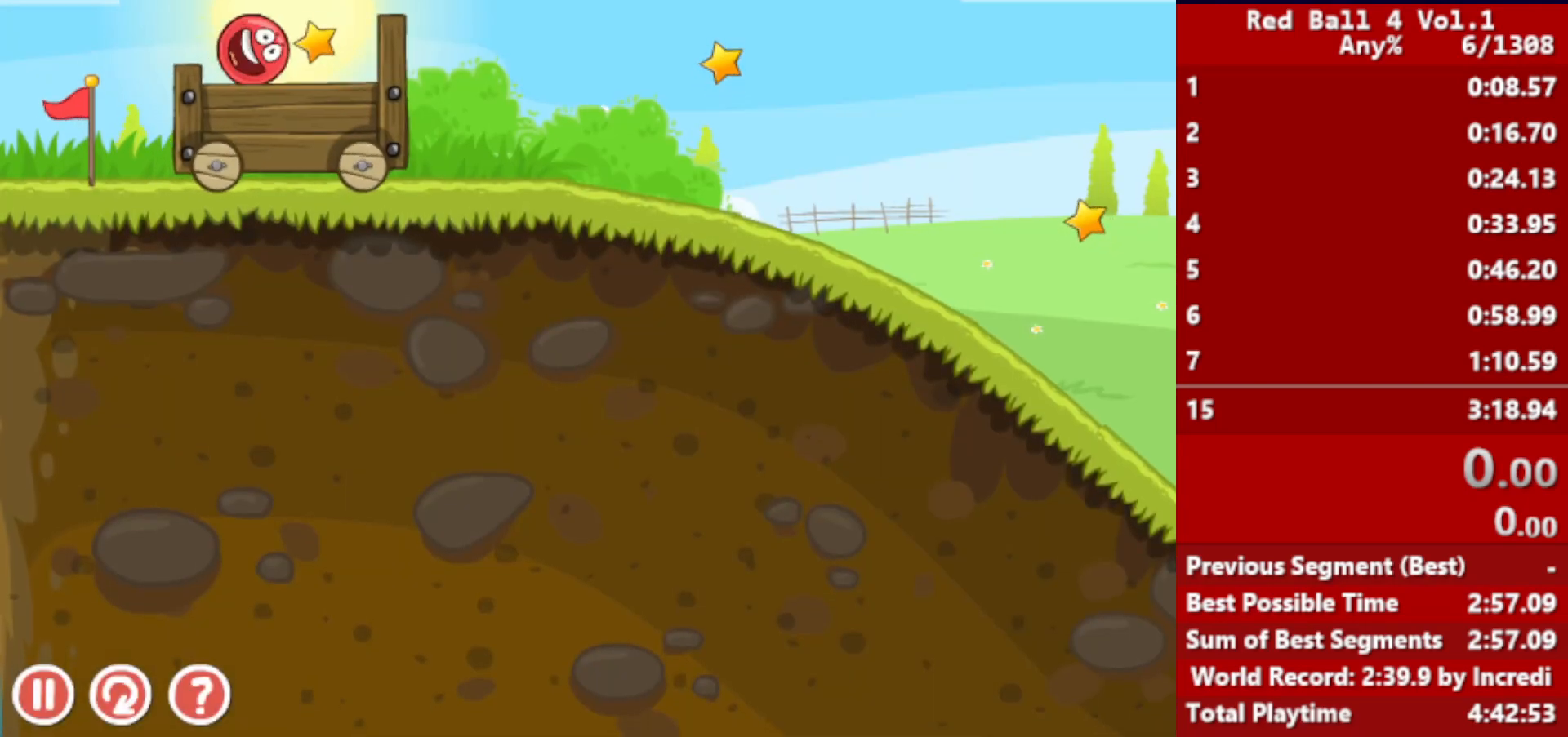
{"keys": ["right"], "events": []}
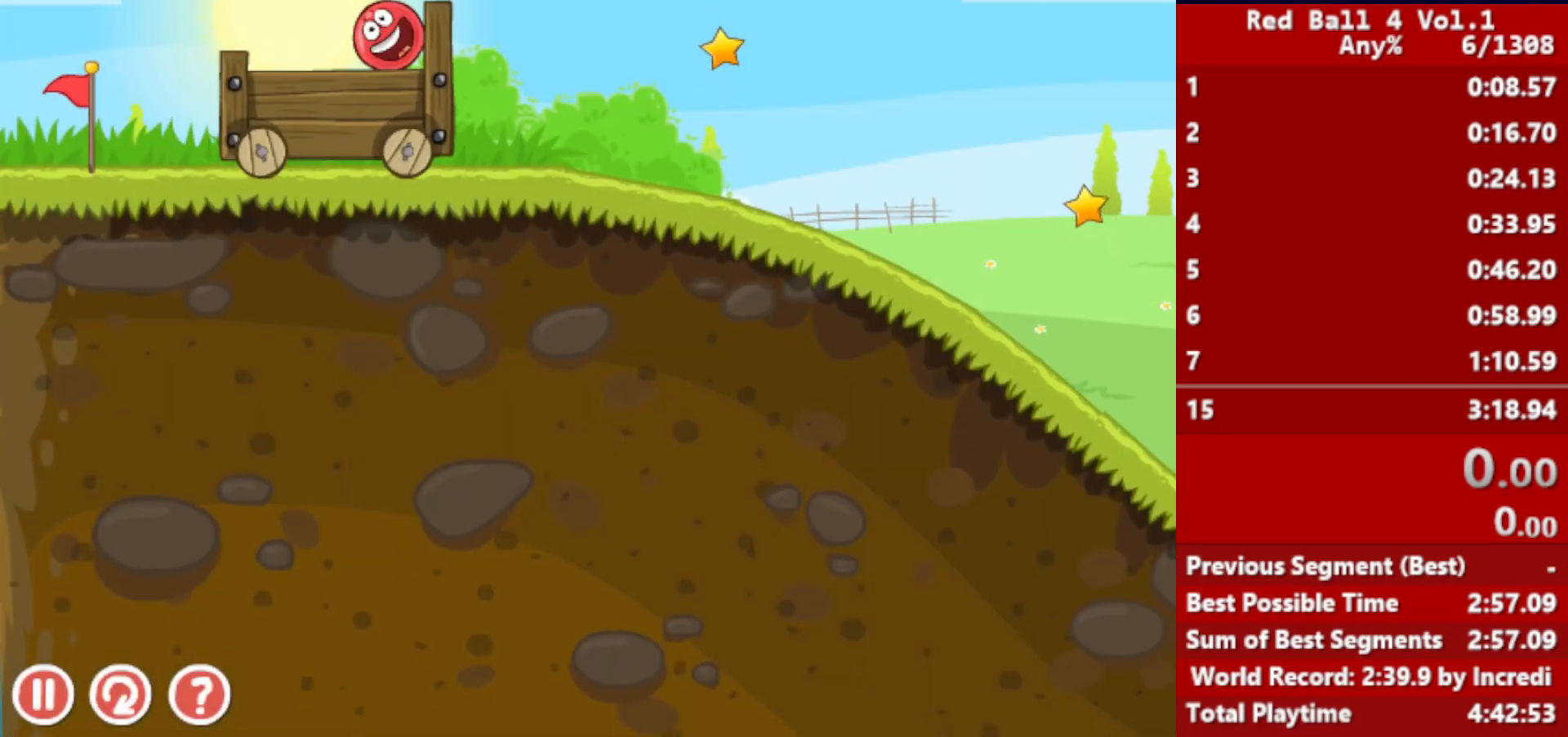
{"keys": ["right"], "events": []}
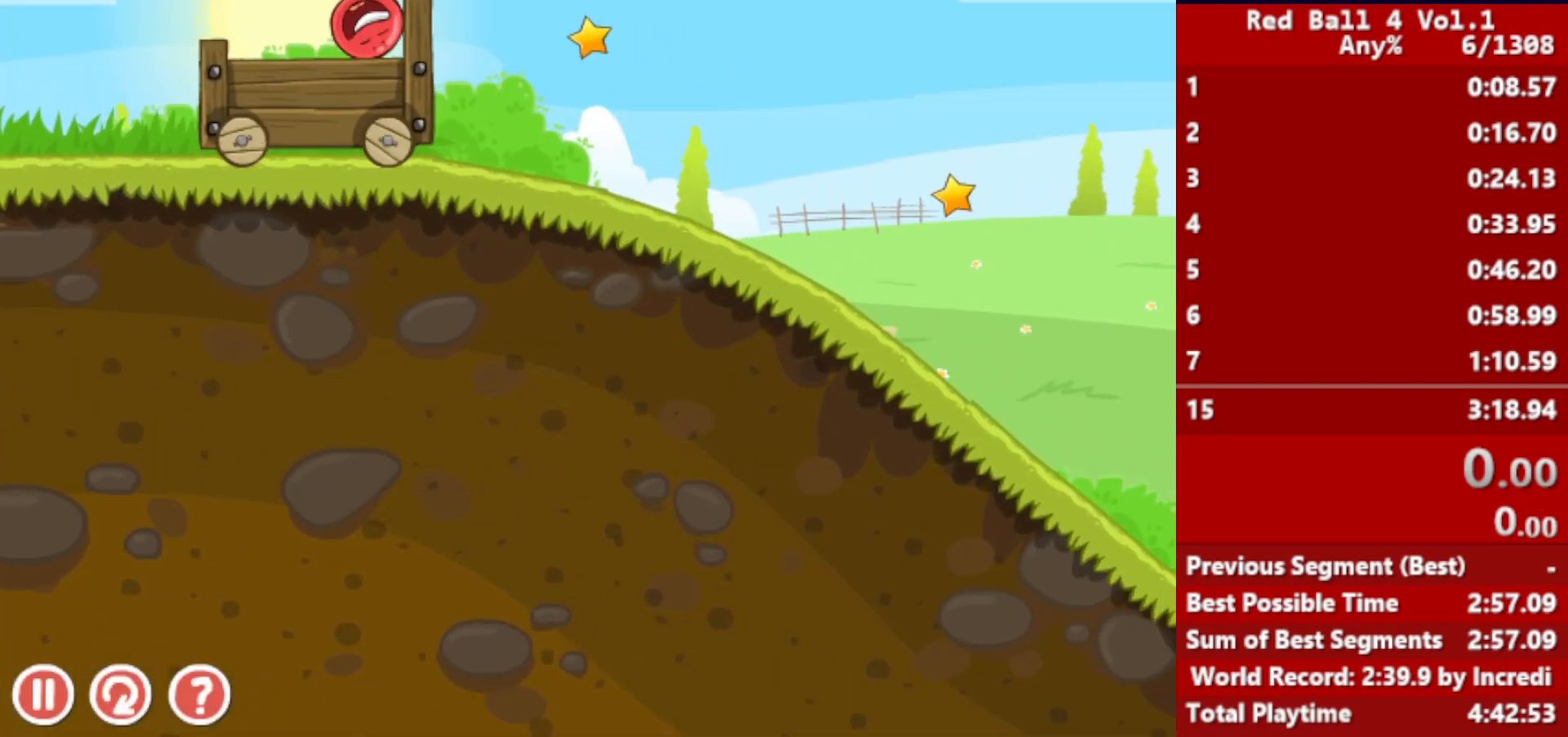
{"keys": ["right"], "events": []}
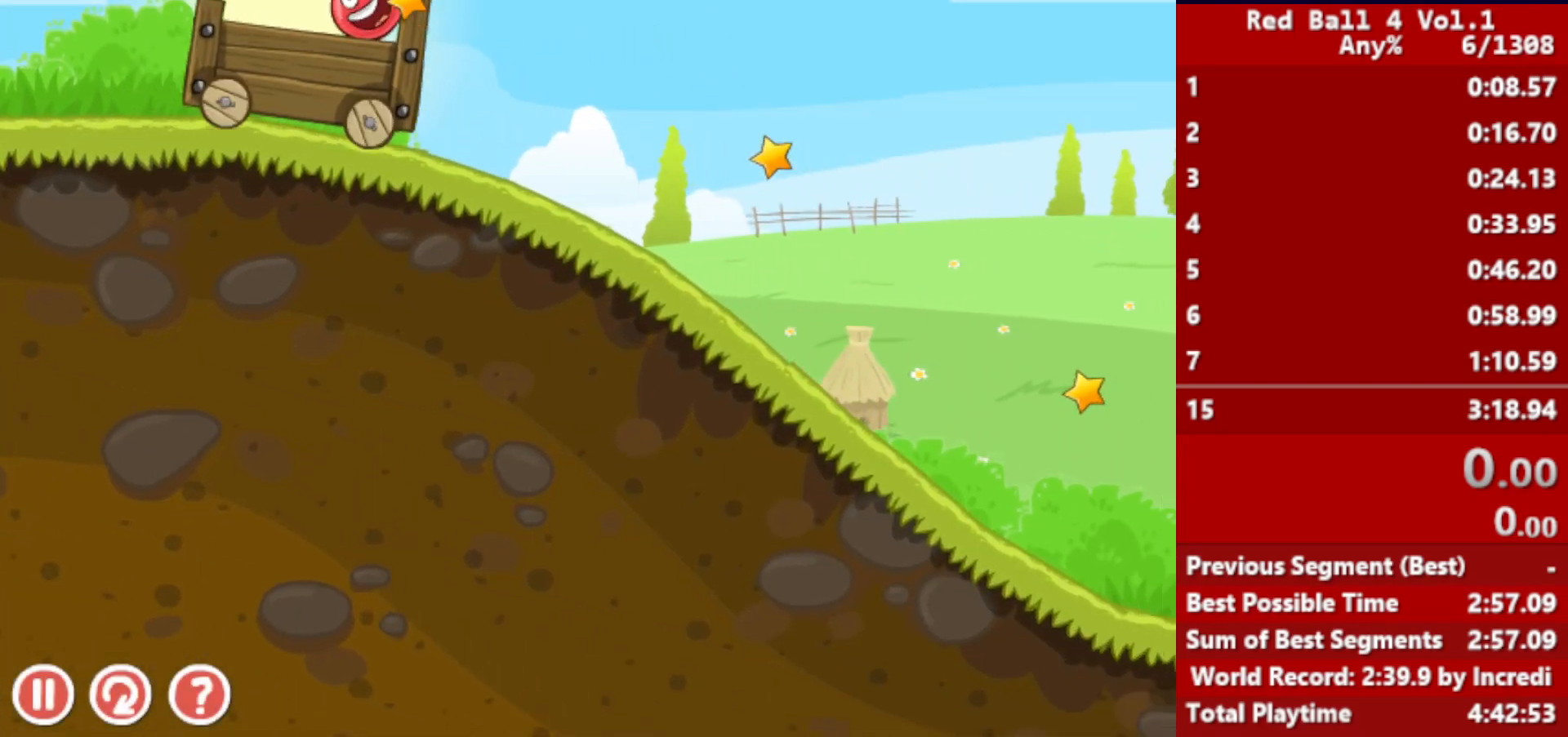
{"keys": ["right"], "events": []}
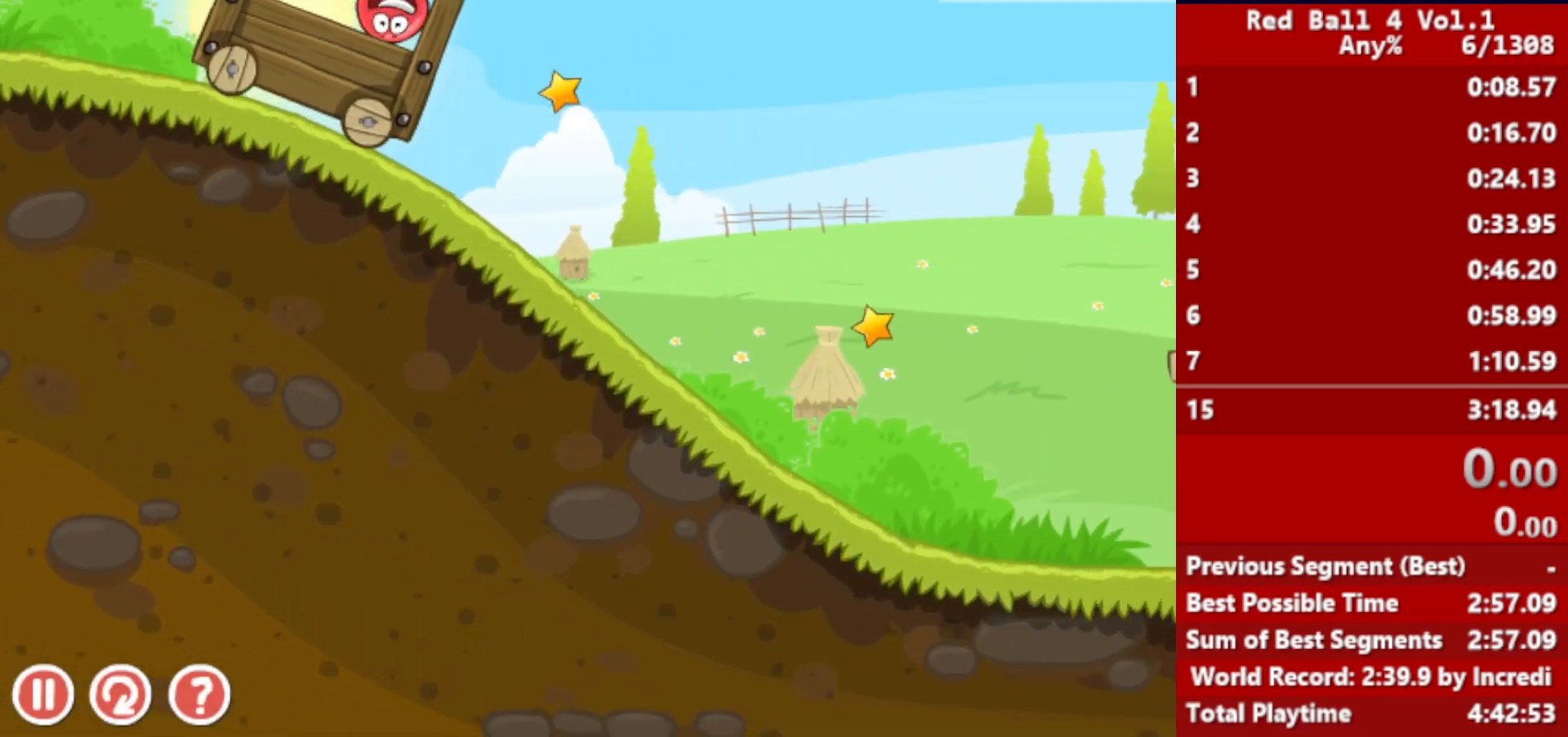
{"keys": ["right", "up"], "events": [[450, "up", "down"]]}
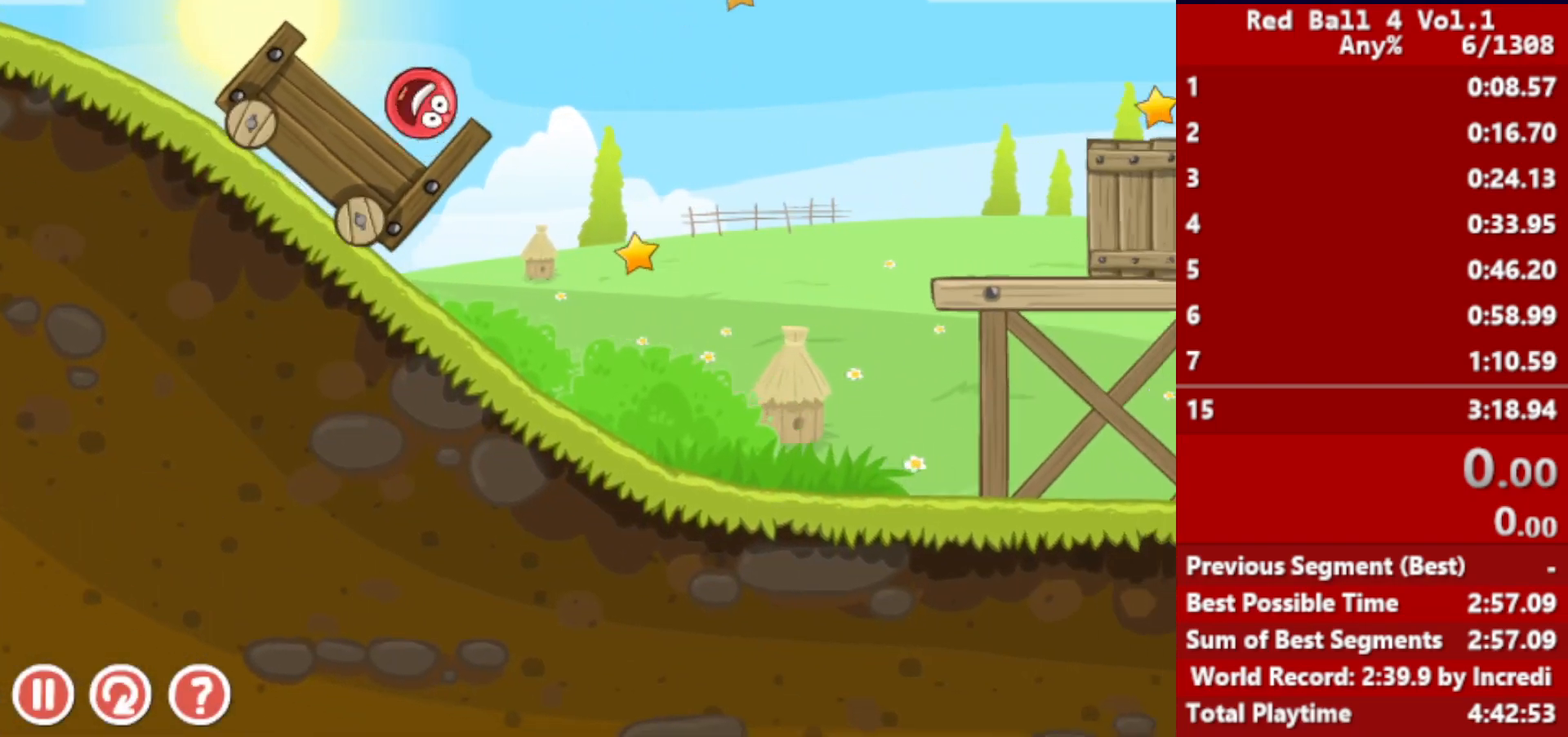
{"keys": ["right"], "events": [[400, "up", "up"]]}
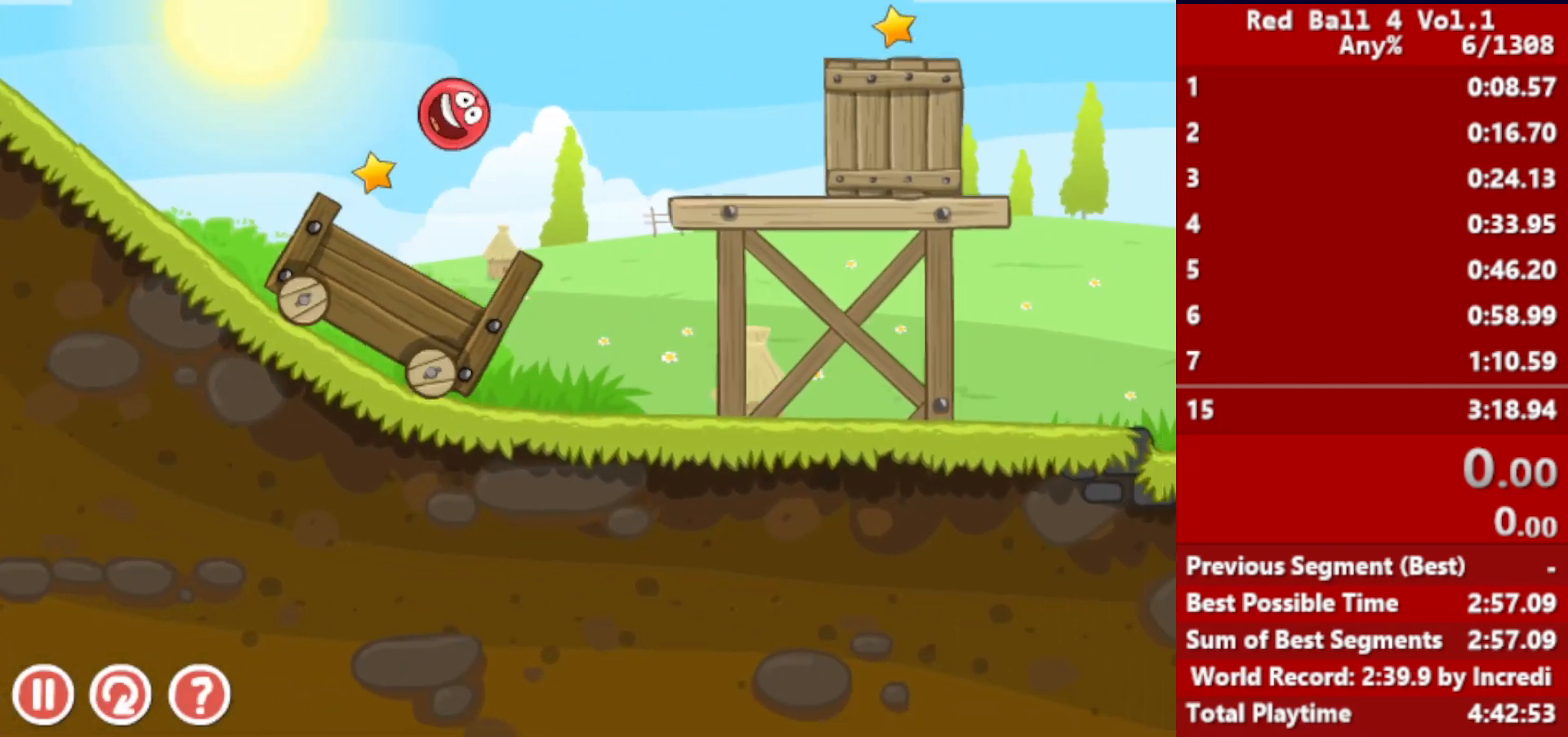
{"keys": ["right"], "events": []}
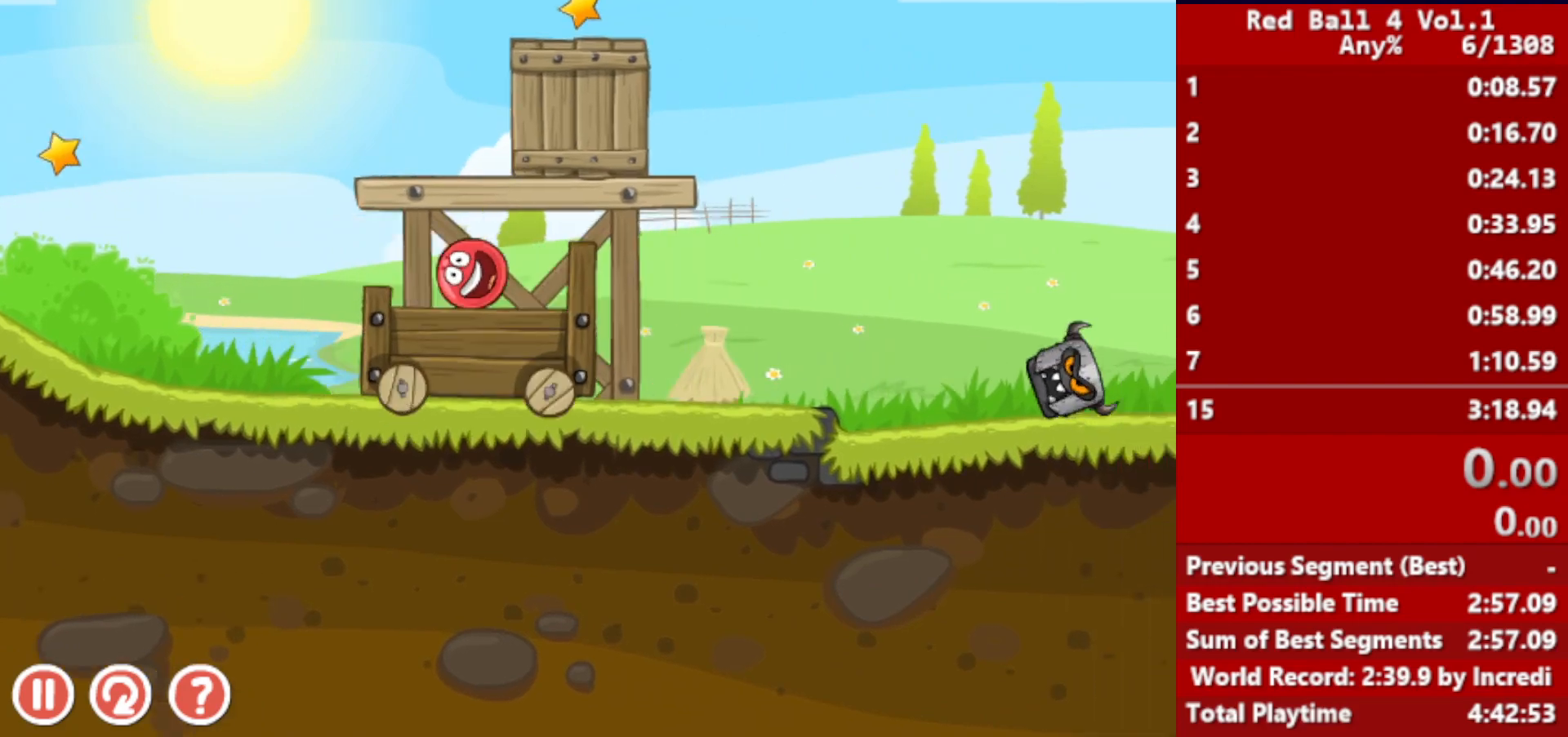
{"keys": ["right"], "events": [[317, "up", "down"], [350, "up", "up"], [450, "up", "down"], [500, "up", "up"]]}
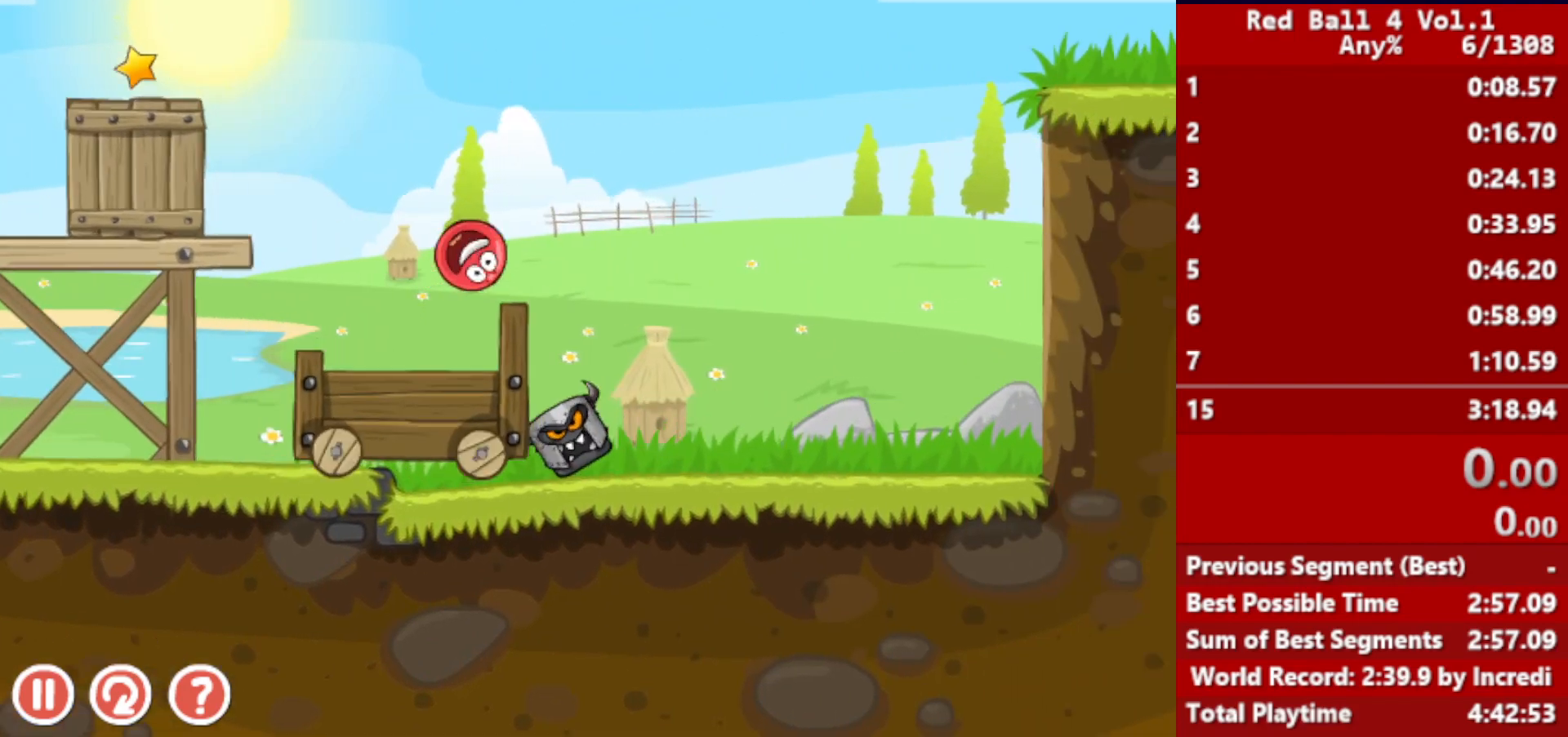
{"keys": ["right"], "events": []}
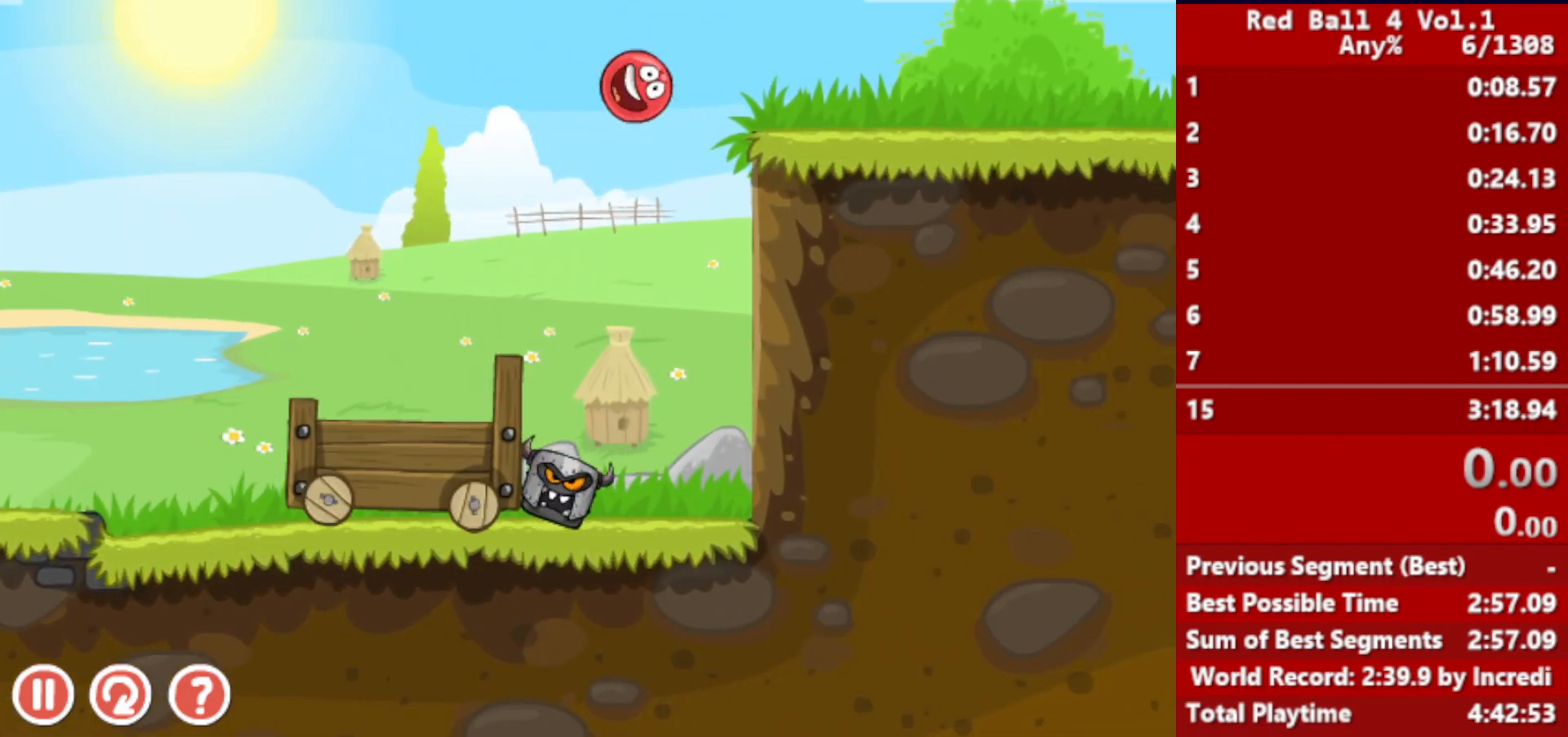
{"keys": ["right"], "events": [[17, "r", "down"], [100, "r", "up"]]}
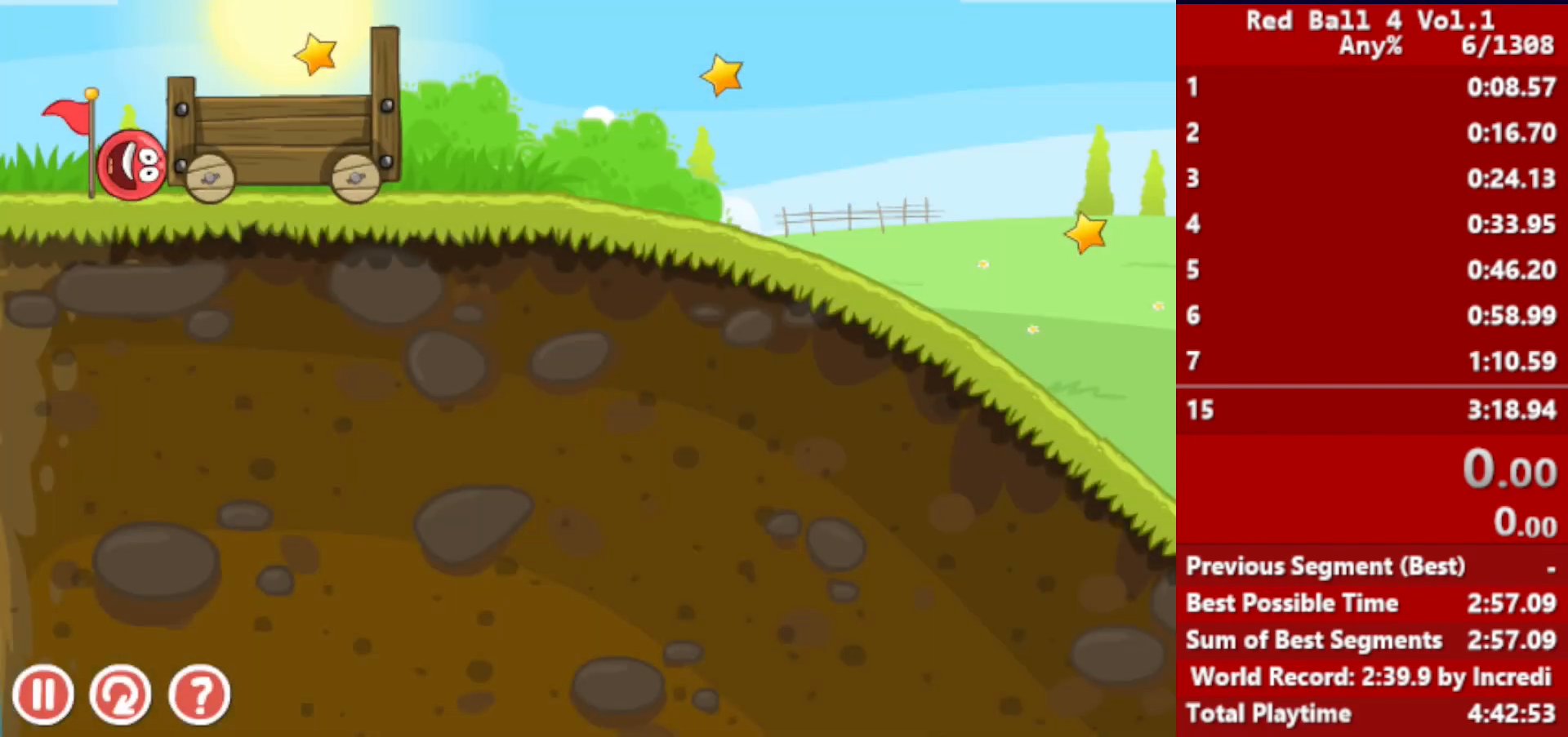
{"keys": ["right", "up"], "events": [[83, "up", "down"], [250, "r", "down"], [333, "r", "up"]]}
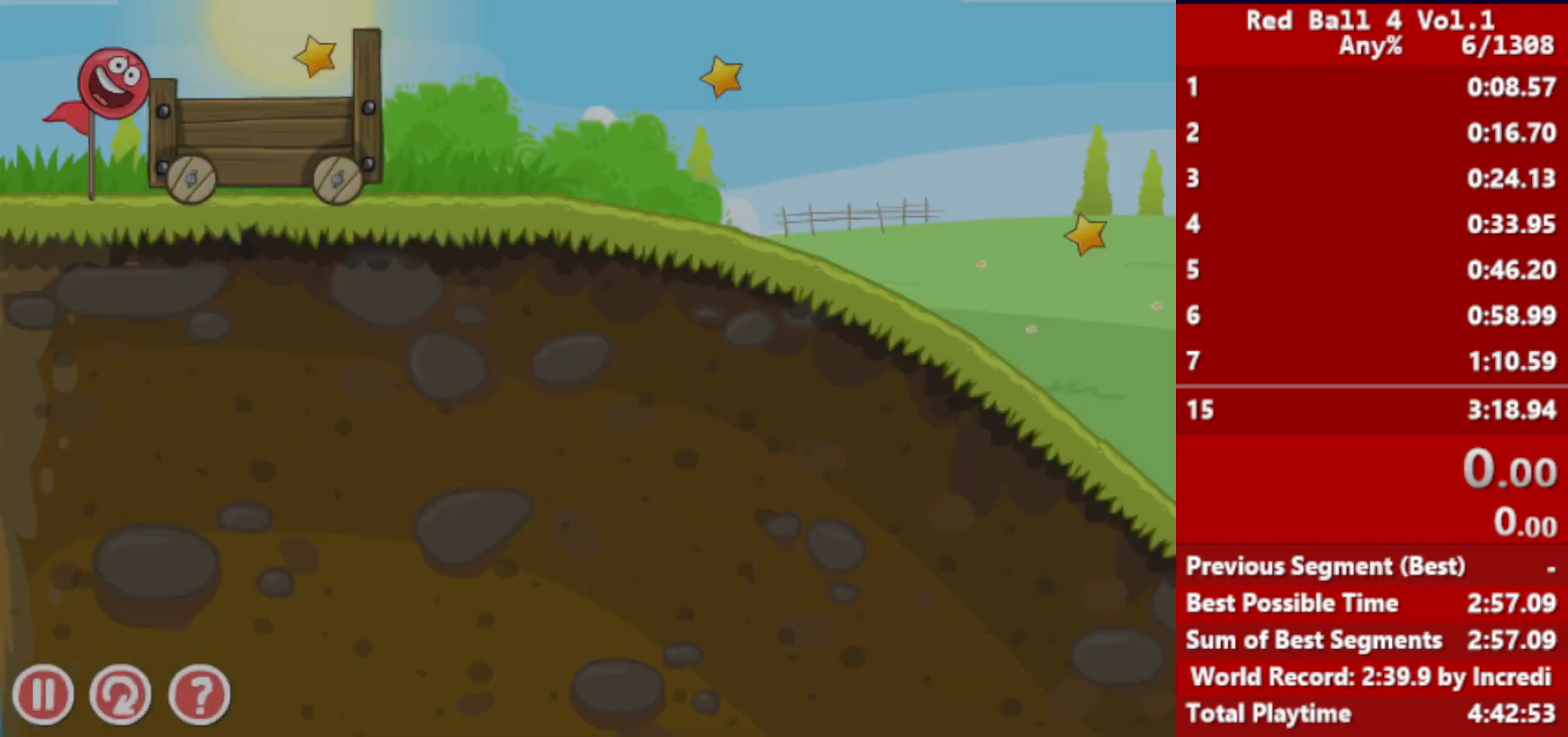
{"keys": ["right"], "events": [[150, "up", "up"]]}
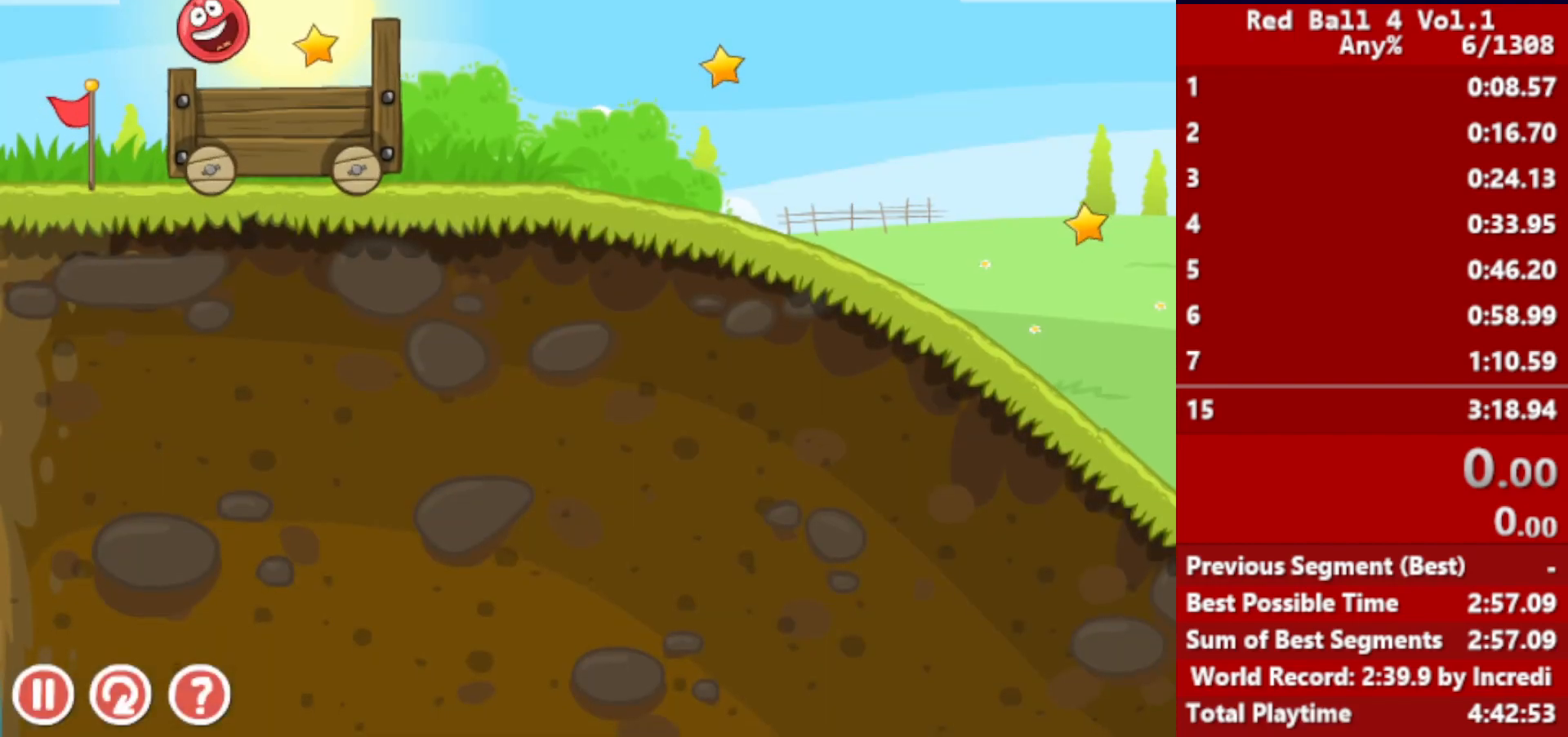
{"keys": ["right"], "events": []}